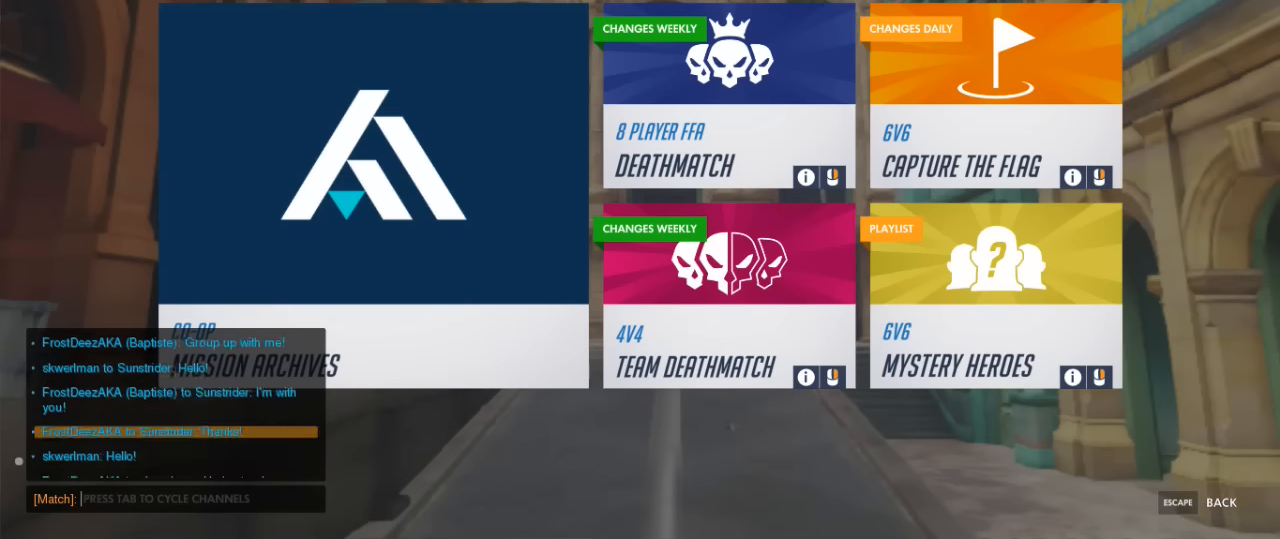
Gameplay with keyboard and mouse; each line is a JSON object with the keys and mouse buttons held at the frame after it. "events" lists presses ("down") and releases ("up") of "1", "2", "3", "4", "5", "a", "alt", "c", "ctrl", "d", "e", "f", "g", "q", "r", "s", "shift", "space", "t", "tab", "v", "w", "x", "z", "mouse_left", "mouse_middle", "mouse_right", "mouse_mb4", "mouse_mb5", "mouse_wheel_up" and "mouse_wheel_down" between this image and that frame as [ms after this image, input, new state], when the widget could be followed in between. "mouse_left", "mouse_middle", "mouse_right", "mouse_mb4", "mouse_mb5", "mouse_wheel_up", "mouse_wheel_down" = the "left", "middle", "right", "mb4", "mb5", "wheel_up", "wheel_down" buttons of the "mouse" list. No other keys are recorded. Mouse movement is not recorded.
{"keys": [], "mouse": [], "events": []}
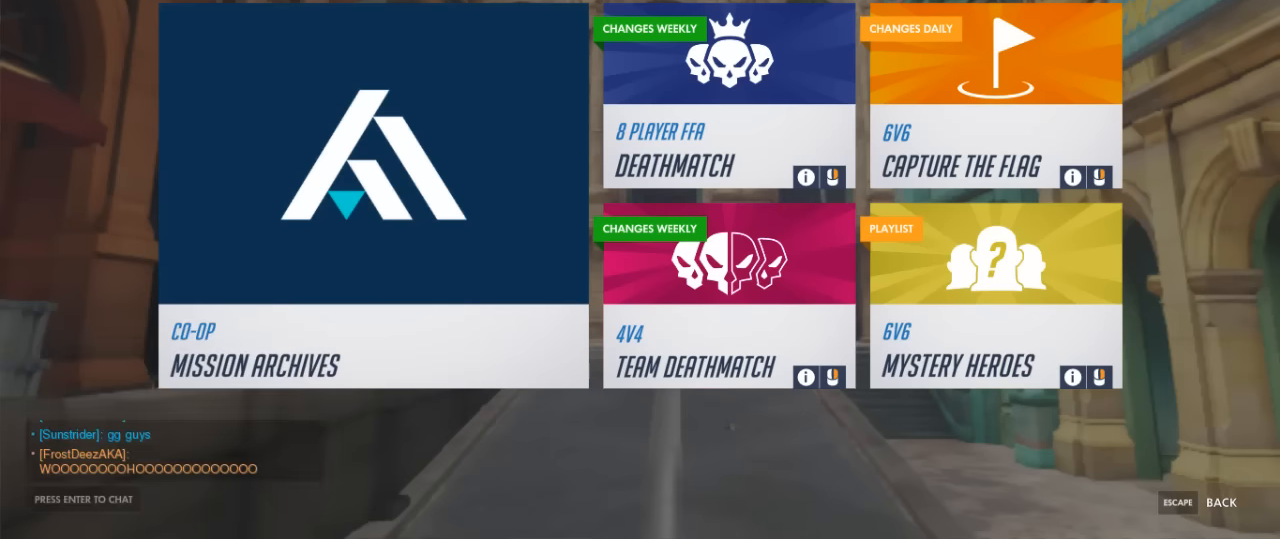
{"keys": [], "mouse": [], "events": []}
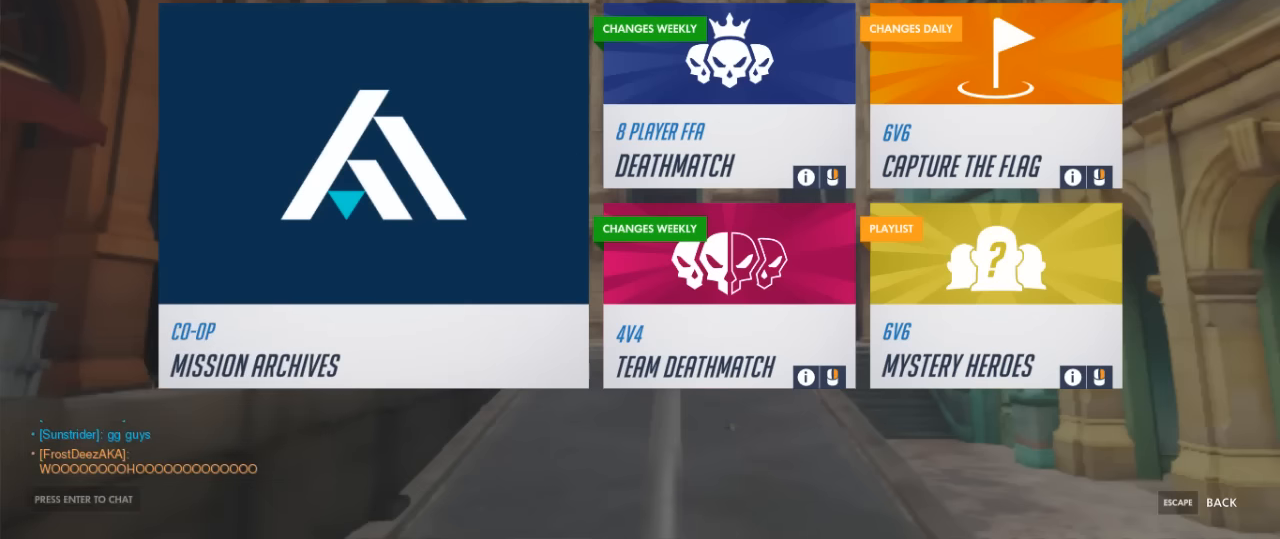
{"keys": [], "mouse": [], "events": []}
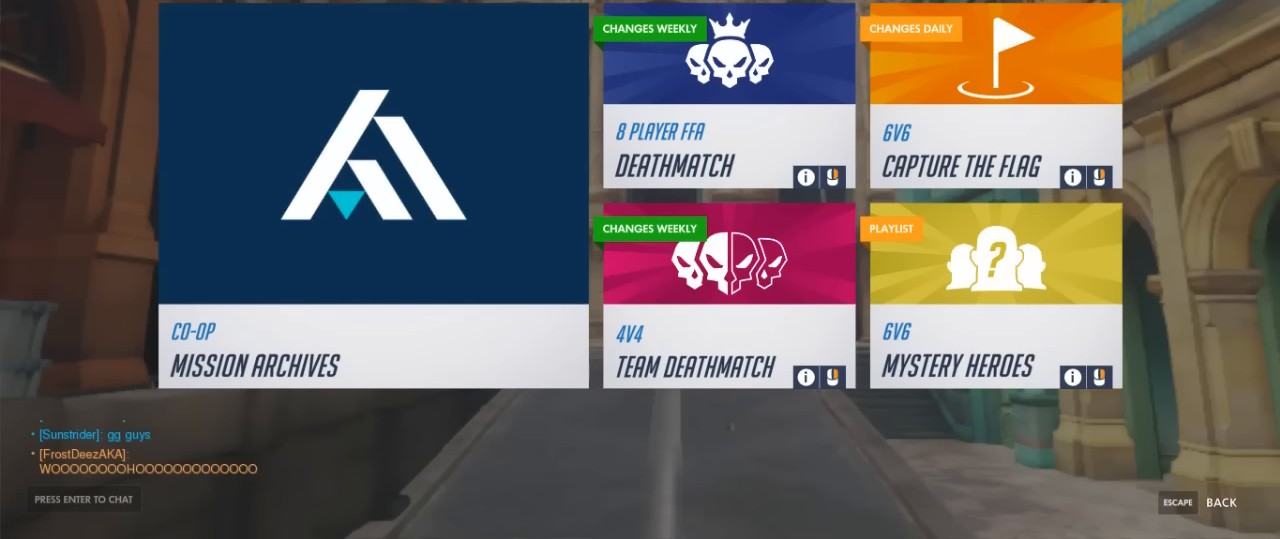
{"keys": [], "mouse": [], "events": []}
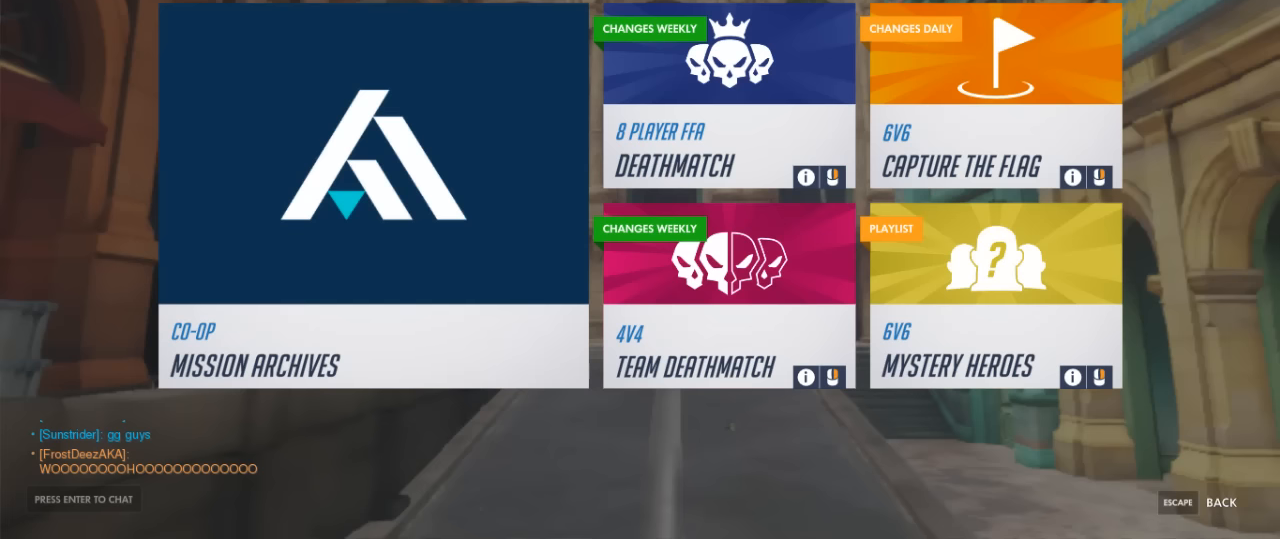
{"keys": [], "mouse": [], "events": []}
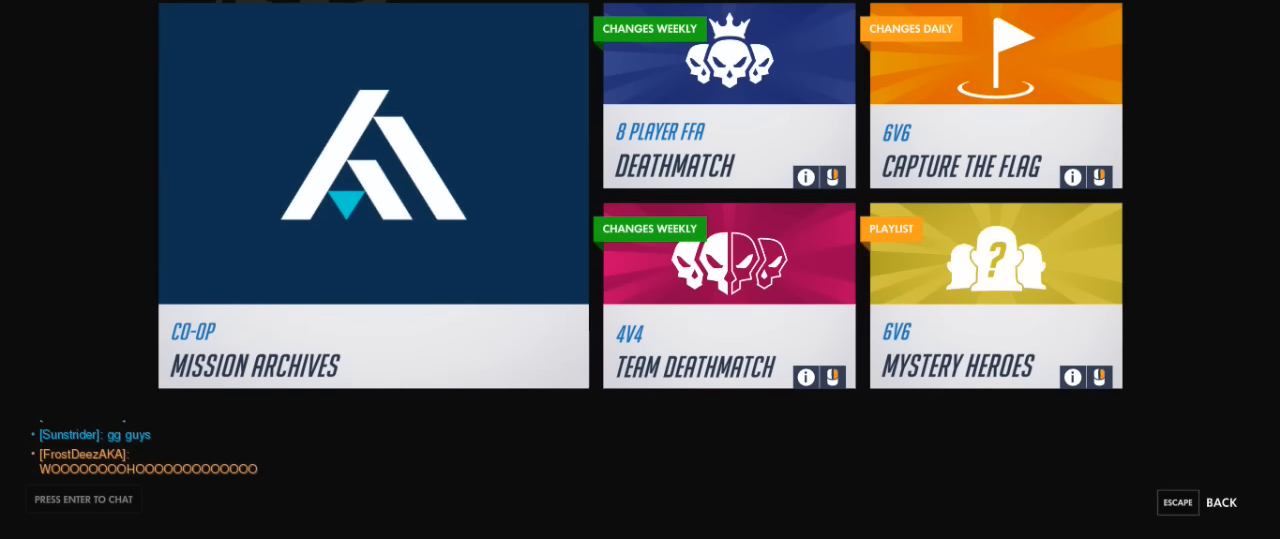
{"keys": [], "mouse": [], "events": []}
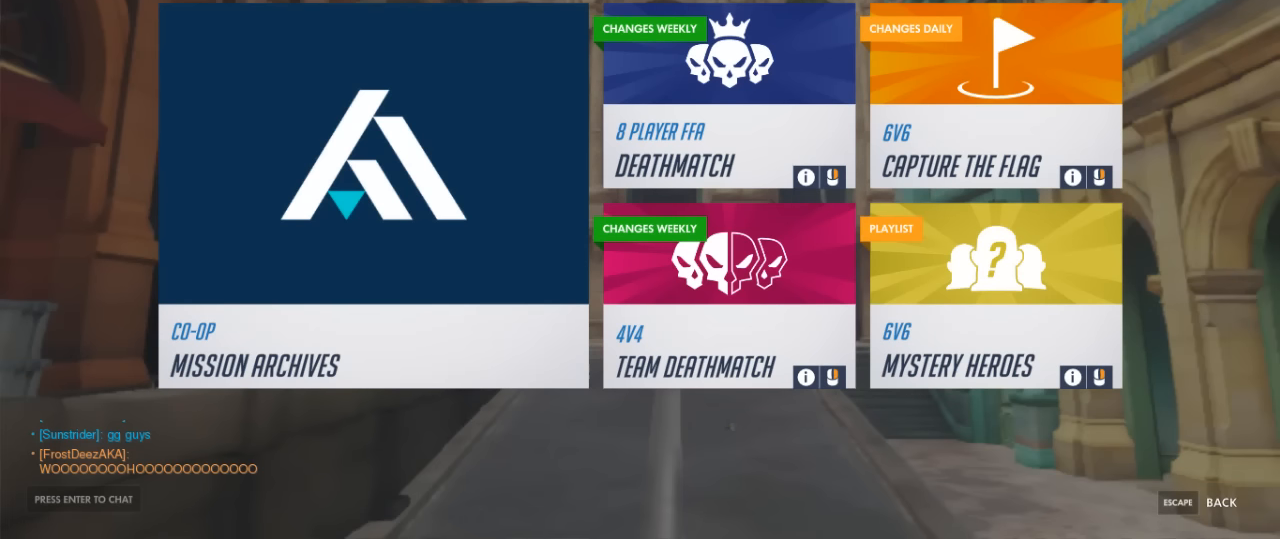
{"keys": [], "mouse": ["left"], "events": [[500, "mouse_left", "down"]]}
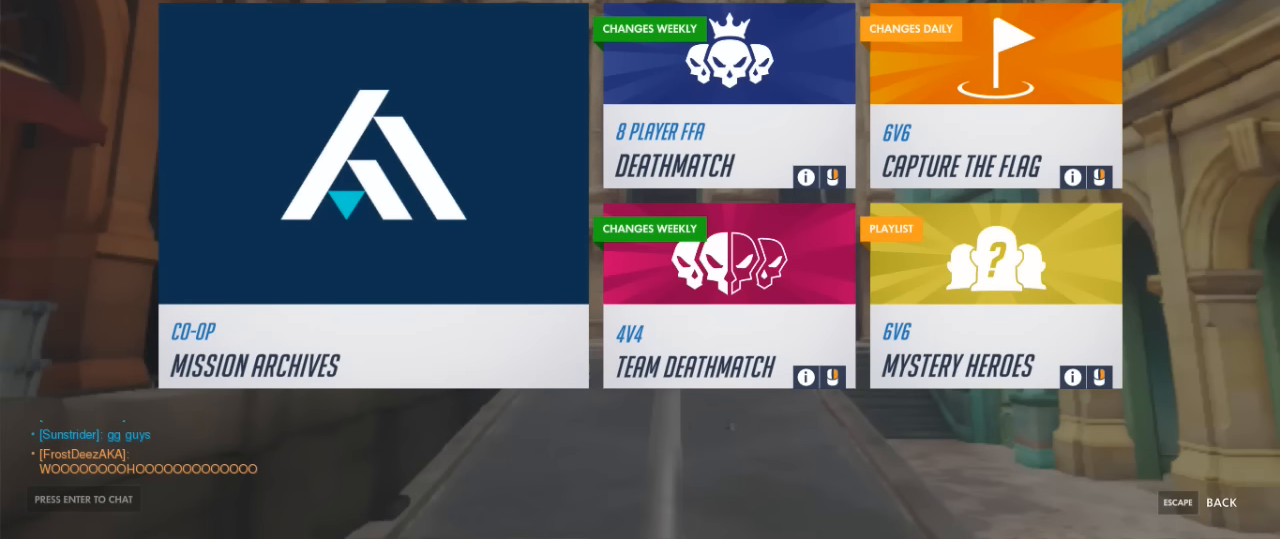
{"keys": [], "mouse": [], "events": [[133, "mouse_left", "up"]]}